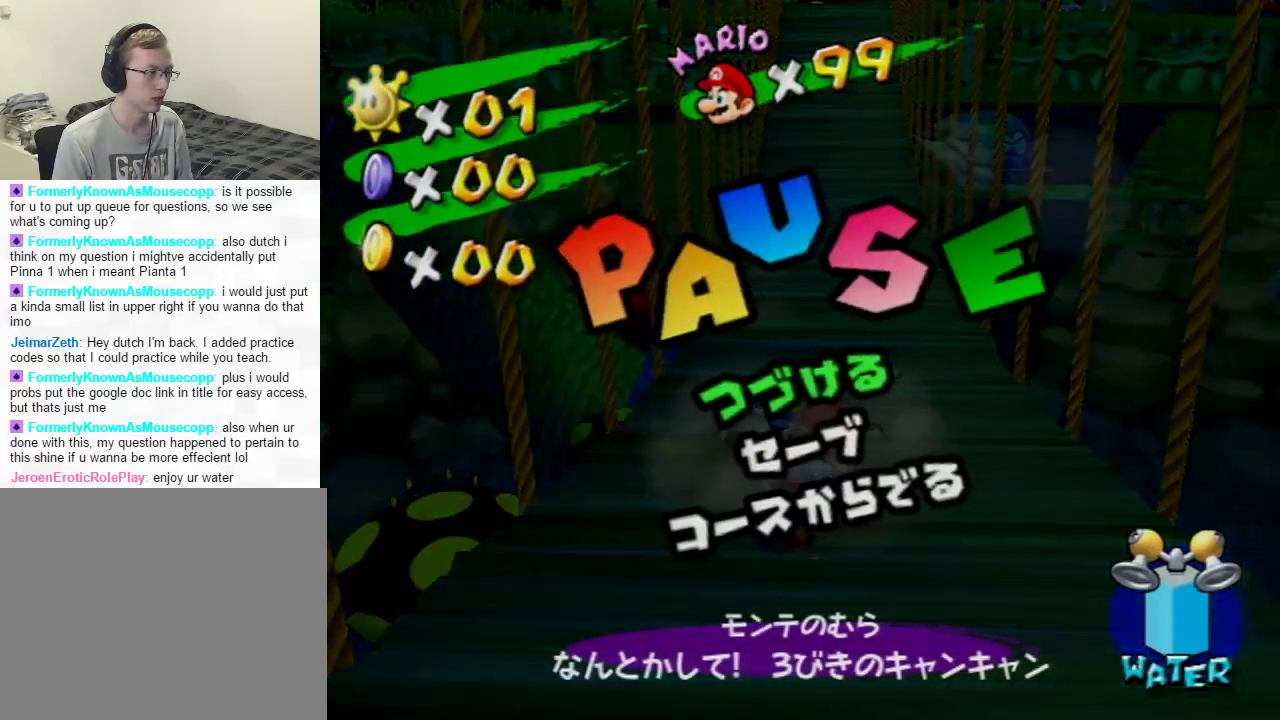
Gameplay with a controller (Nintendo layout); each line is a JSON object with the inputs held at the frame after it. "events" lists button and stick changes between this image and that frame as [ms after this image, input, new state], when the widget could be followed in between. Not read: L3 R1 R3 Z.
{"buttons": [], "left_stick": "center", "right_stick": "center", "events": [[184, "left_stick", "up"], [317, "A", "down"], [334, "left_stick", "center"], [434, "A", "up"]]}
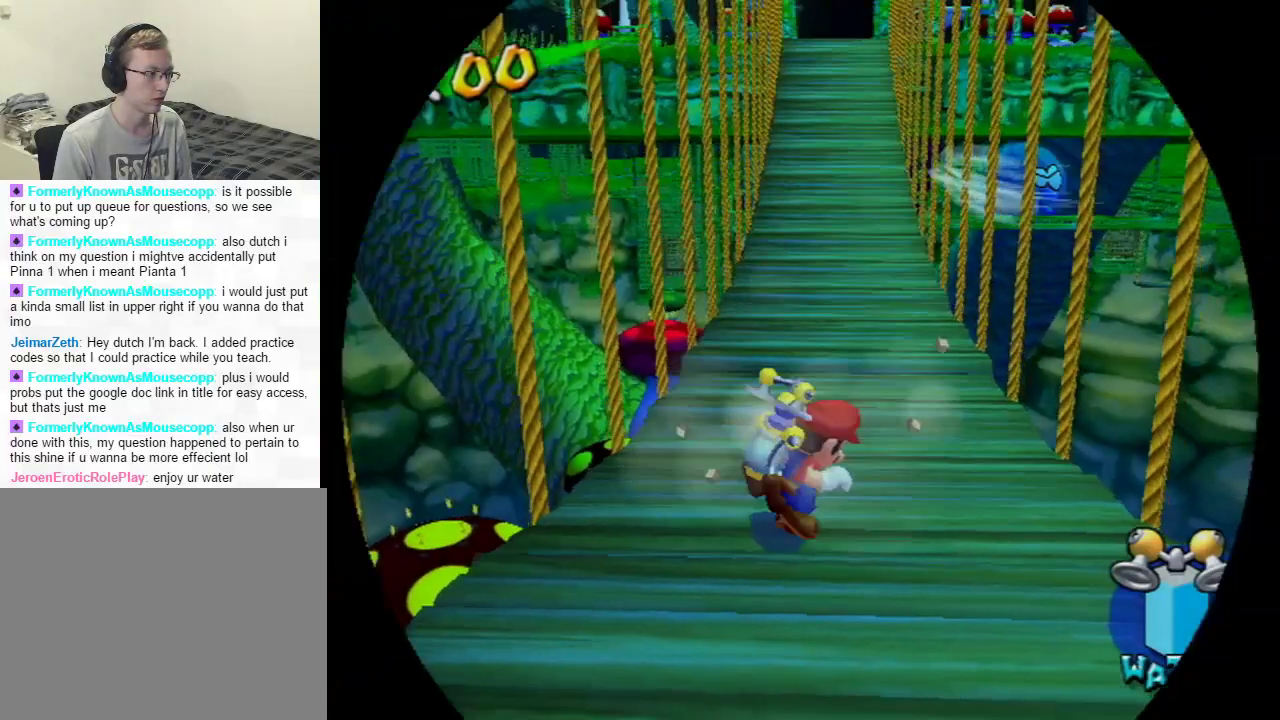
{"buttons": [], "left_stick": "center", "right_stick": "center", "events": []}
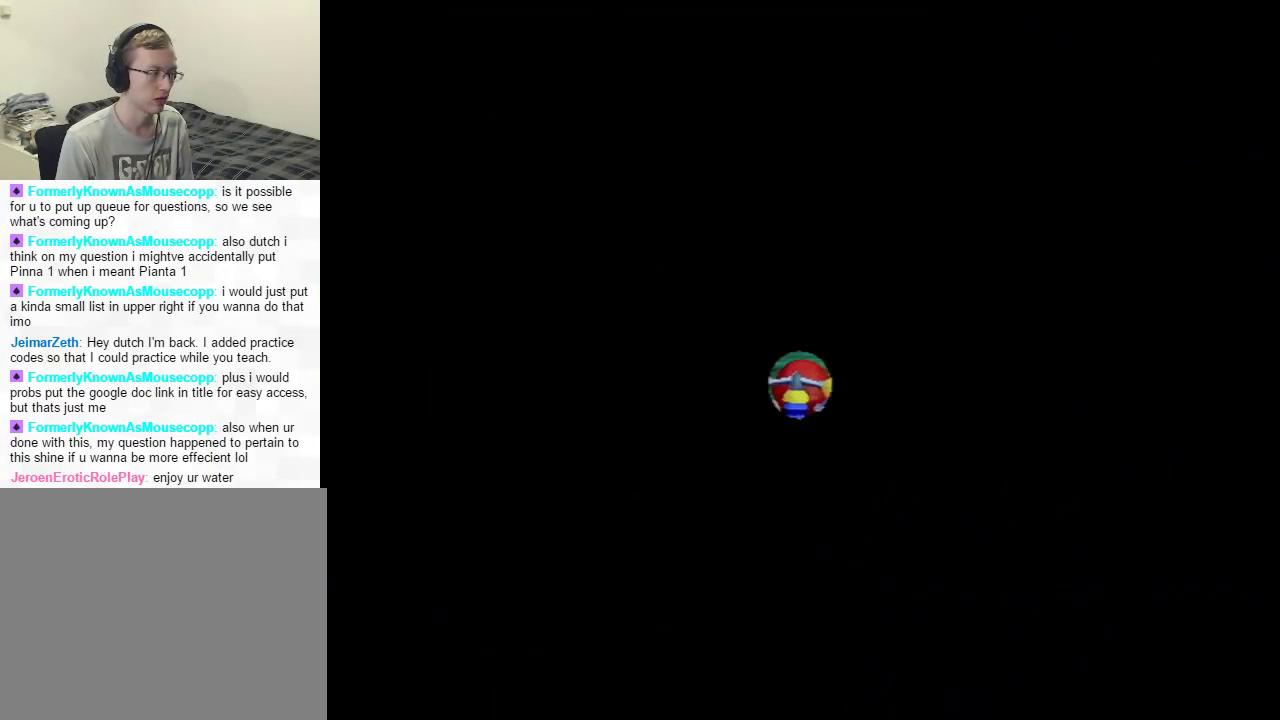
{"buttons": [], "left_stick": "center", "right_stick": "center", "events": []}
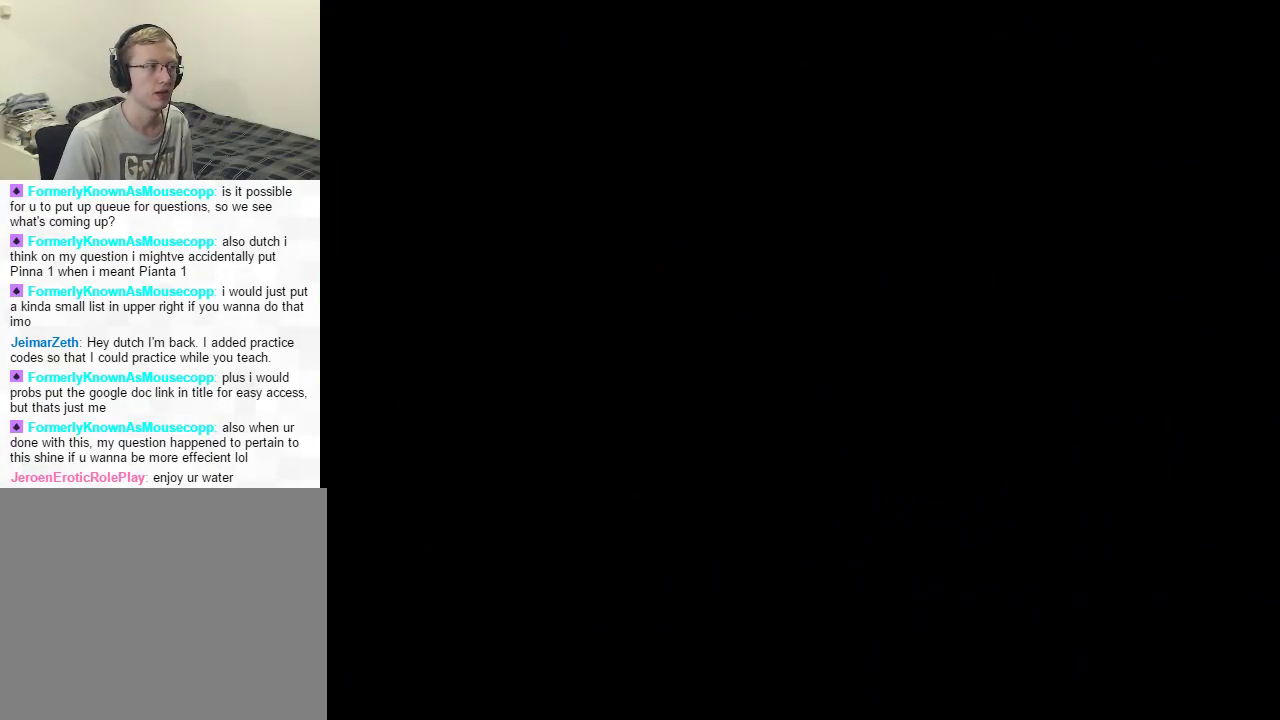
{"buttons": [], "left_stick": "center", "right_stick": "center", "events": []}
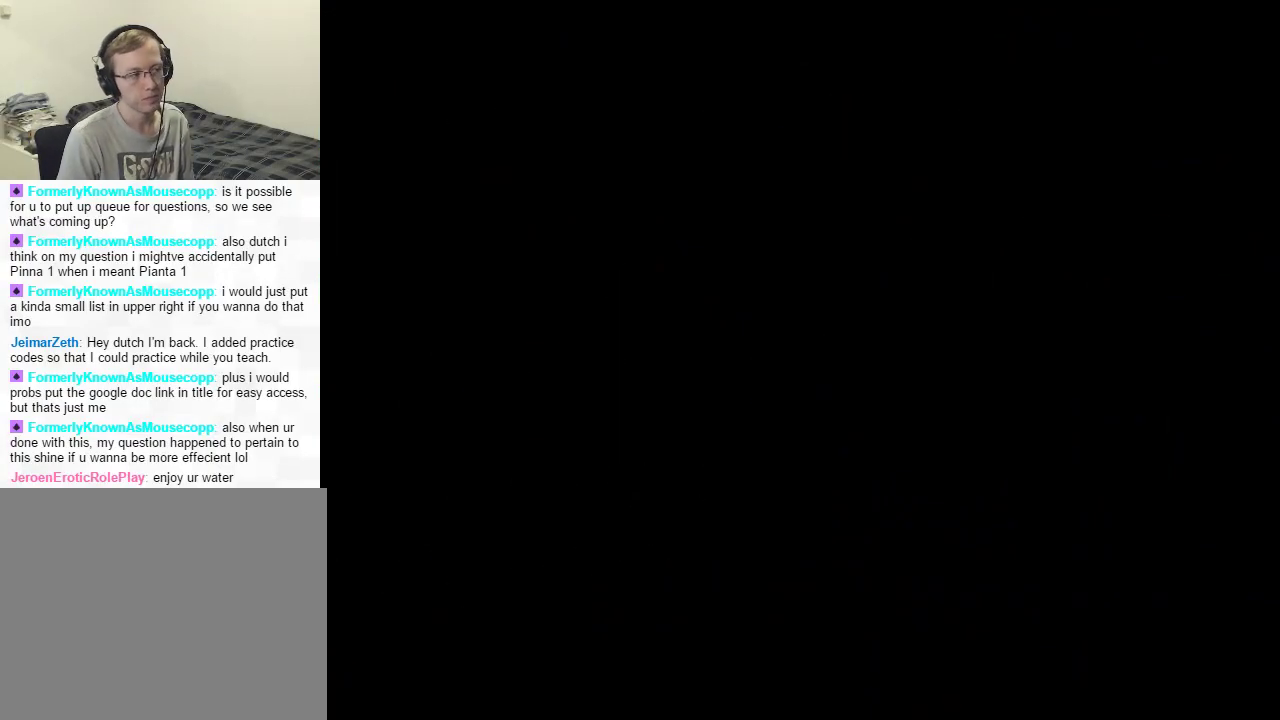
{"buttons": [], "left_stick": "center", "right_stick": "center", "events": []}
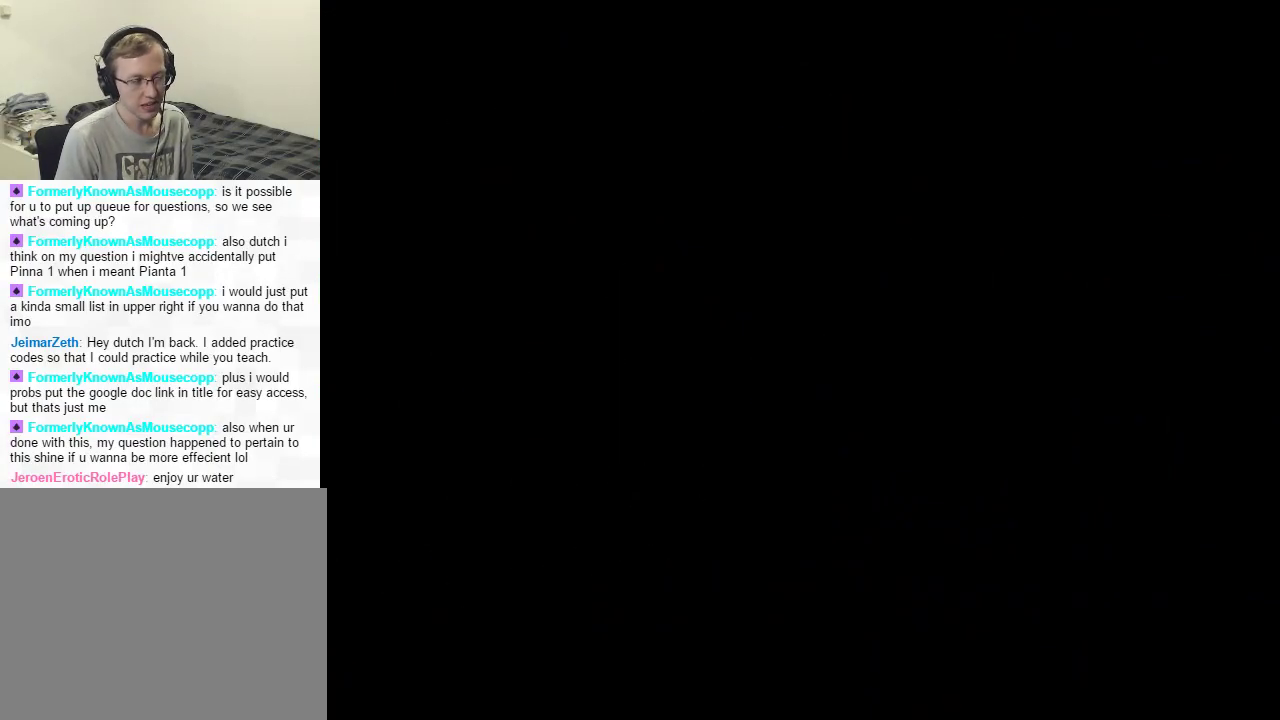
{"buttons": [], "left_stick": "center", "right_stick": "center", "events": []}
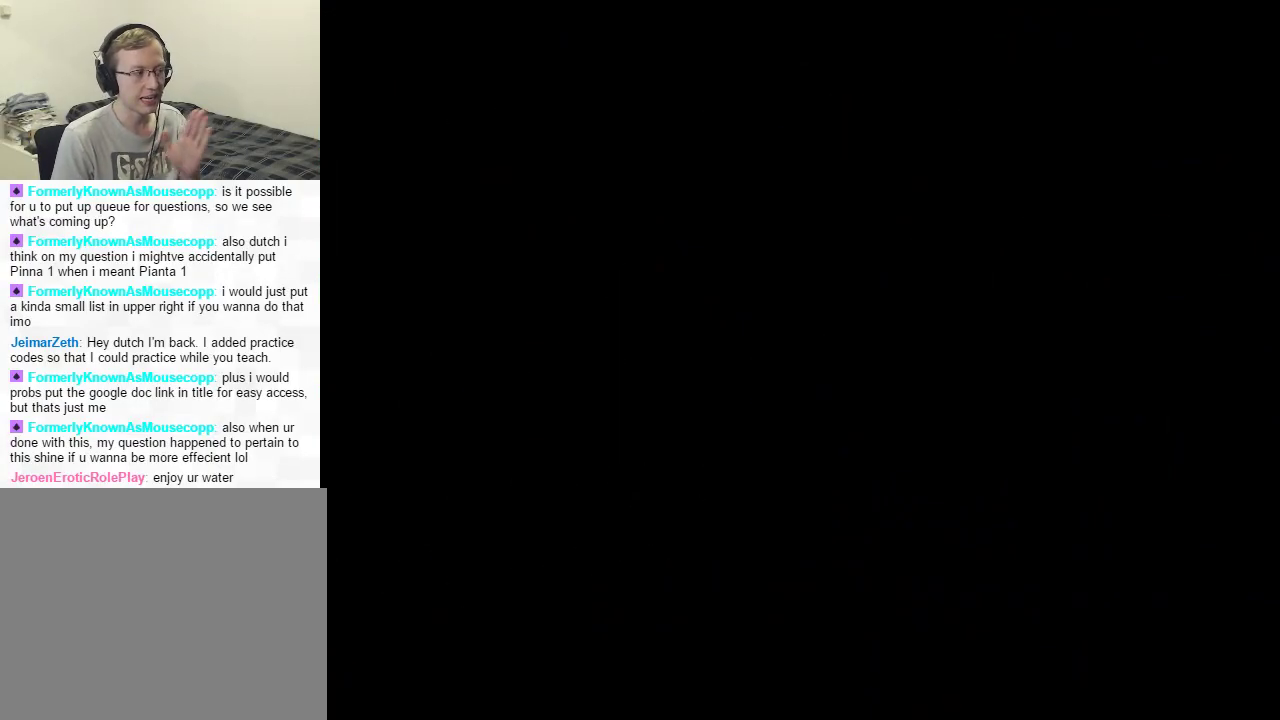
{"buttons": [], "left_stick": "center", "right_stick": "center", "events": []}
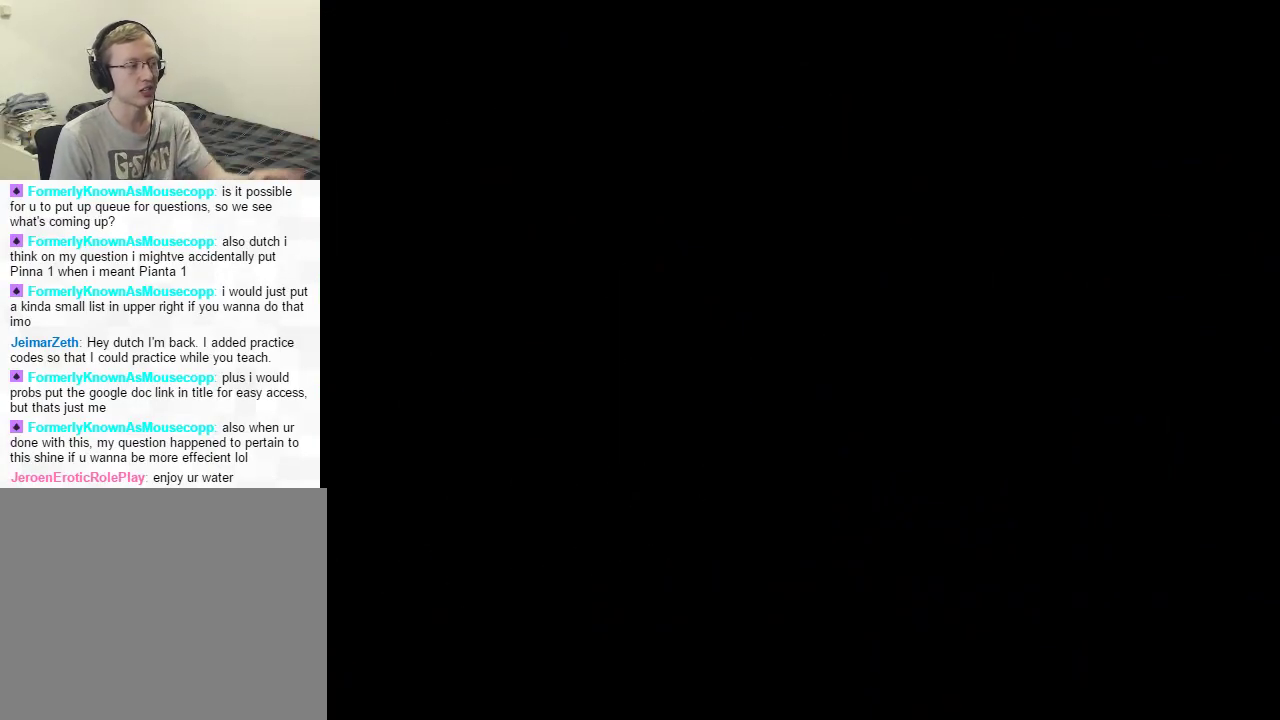
{"buttons": [], "left_stick": "center", "right_stick": "center", "events": []}
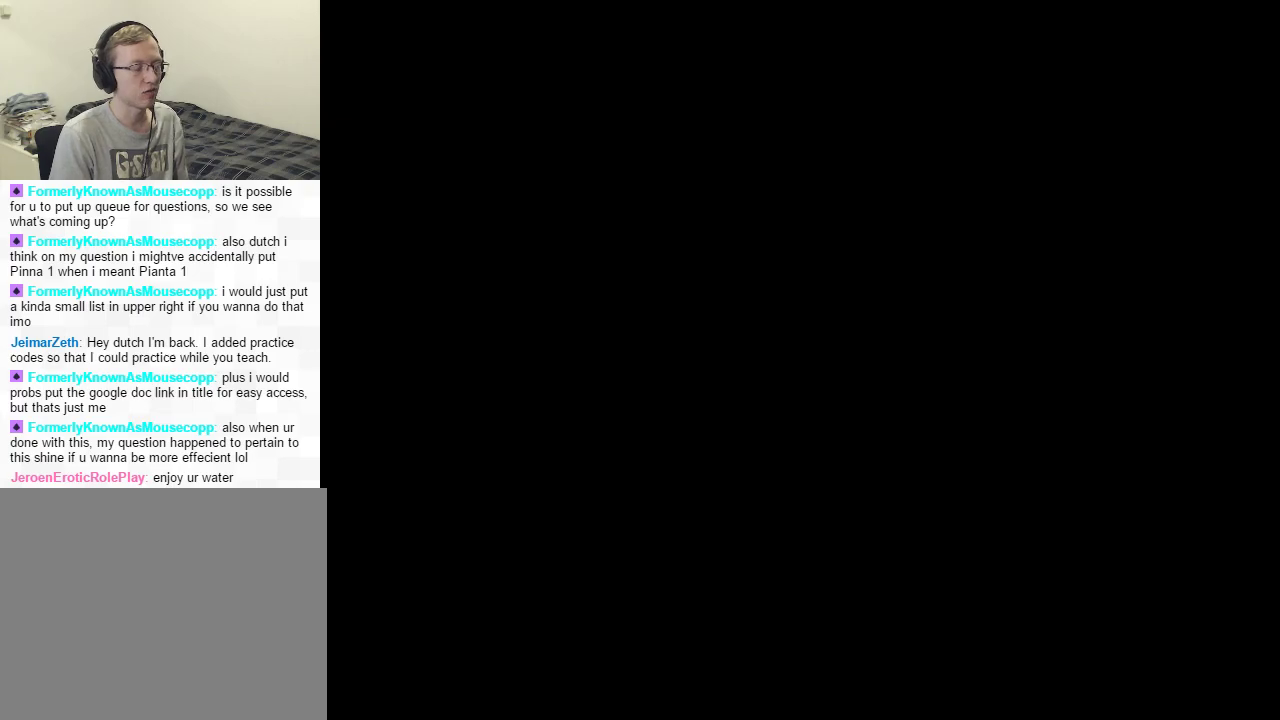
{"buttons": [], "left_stick": "center", "right_stick": "center", "events": []}
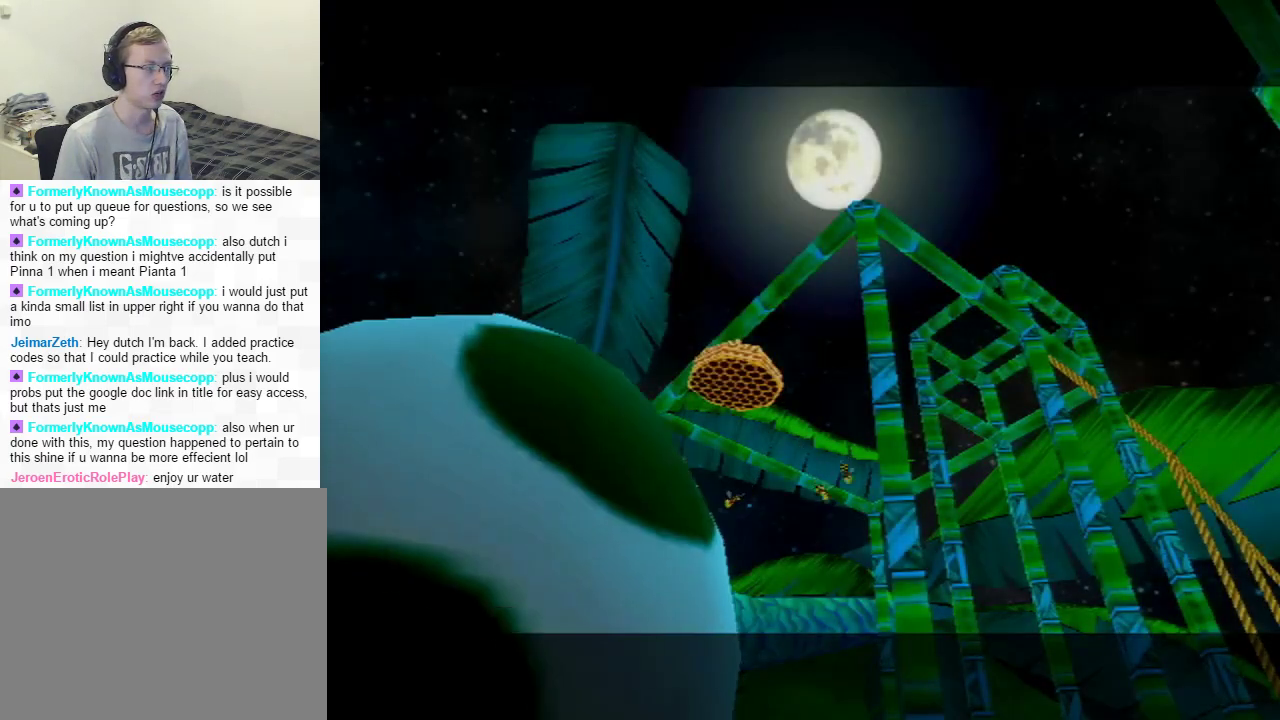
{"buttons": ["A"], "left_stick": "center", "right_stick": "center", "events": [[467, "A", "down"]]}
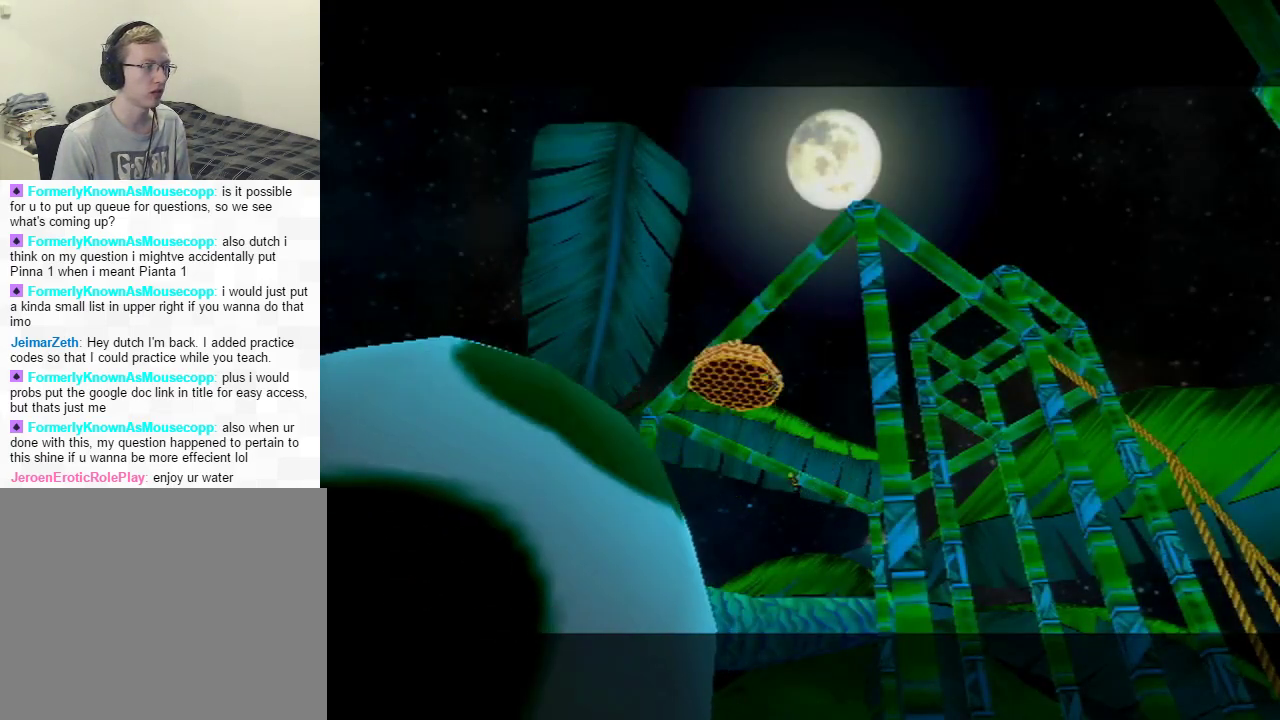
{"buttons": [], "left_stick": "center", "right_stick": "center", "events": [[17, "A", "up"], [117, "A", "down"], [201, "A", "up"], [284, "A", "down"], [351, "A", "up"]]}
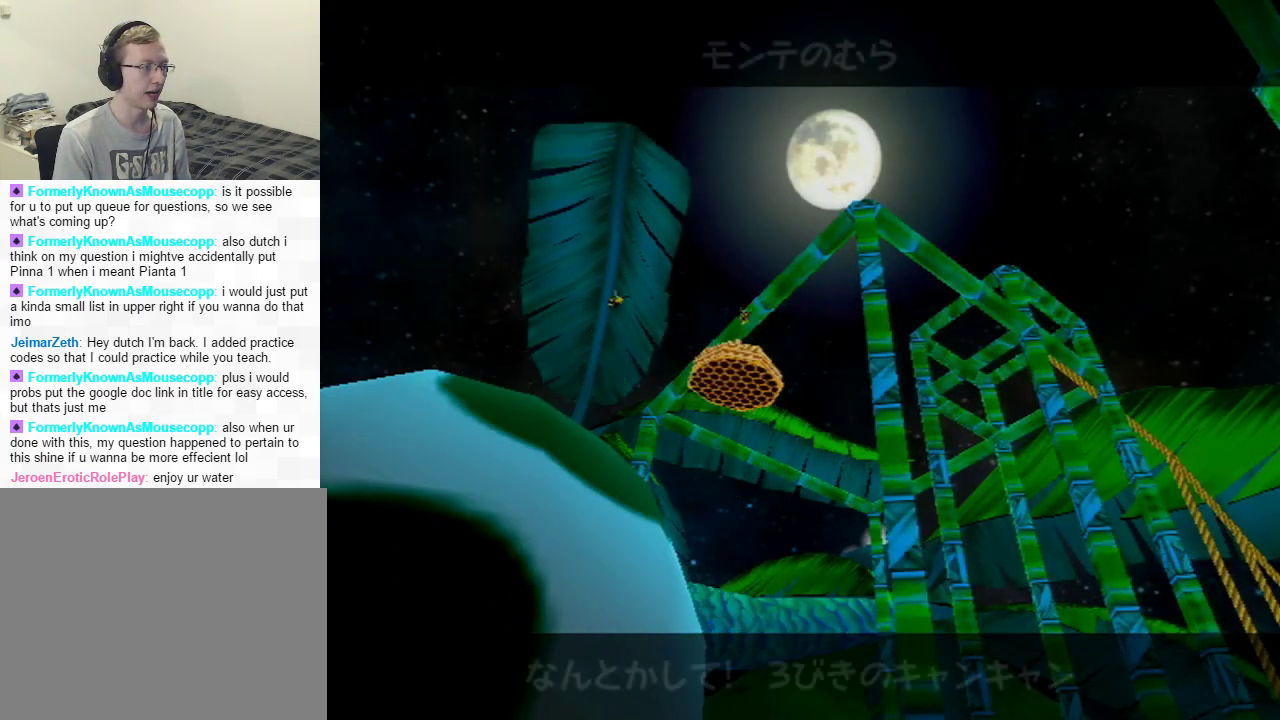
{"buttons": [], "left_stick": "center", "right_stick": "center", "events": []}
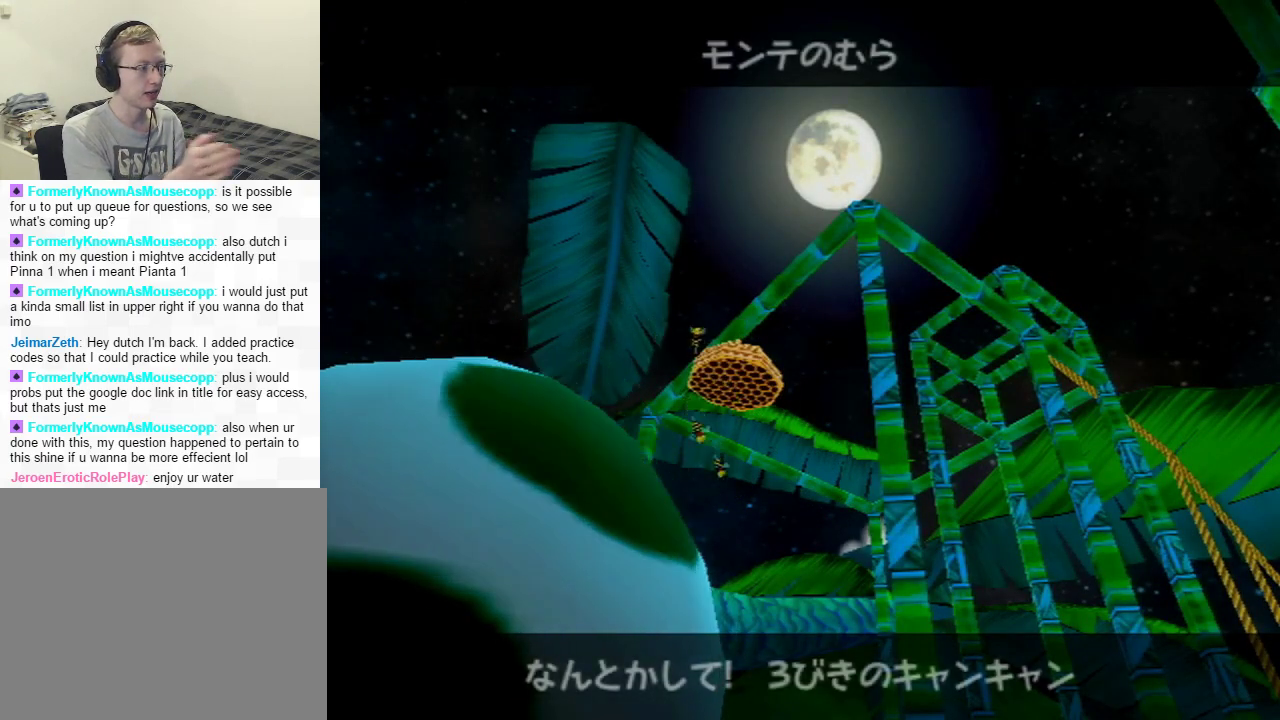
{"buttons": [], "left_stick": "center", "right_stick": "center", "events": []}
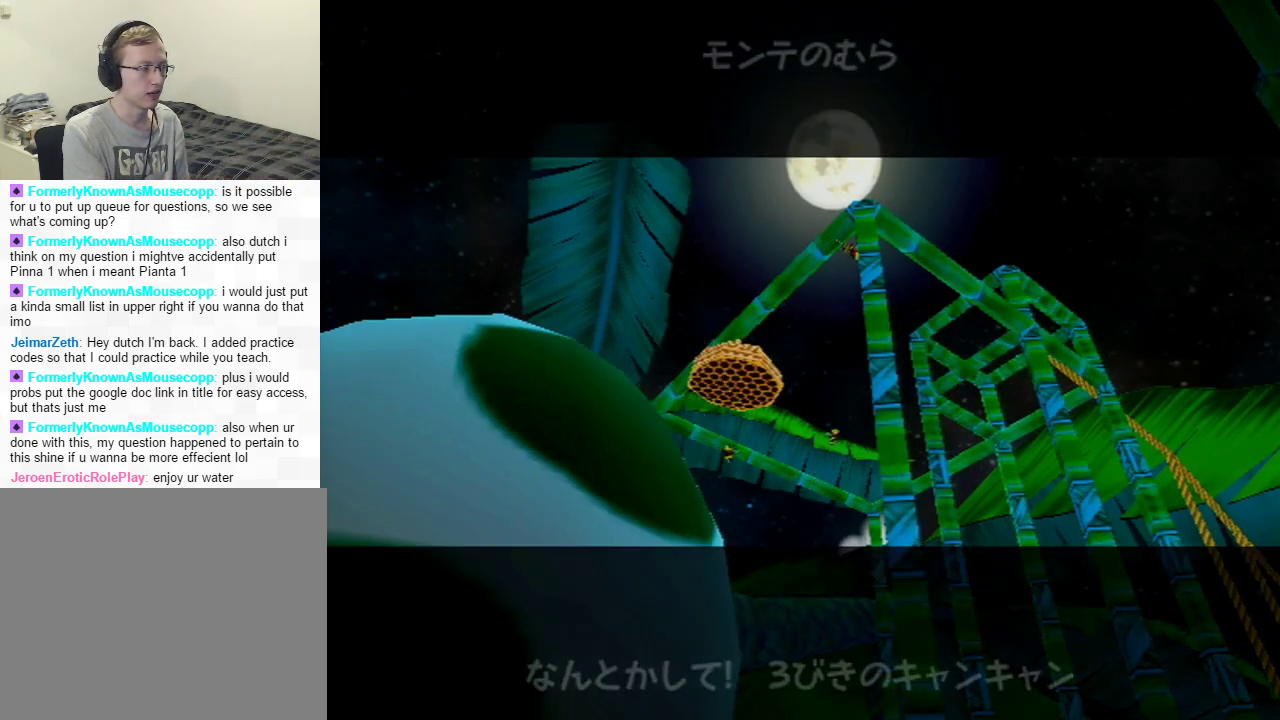
{"buttons": [], "left_stick": "center", "right_stick": "center", "events": []}
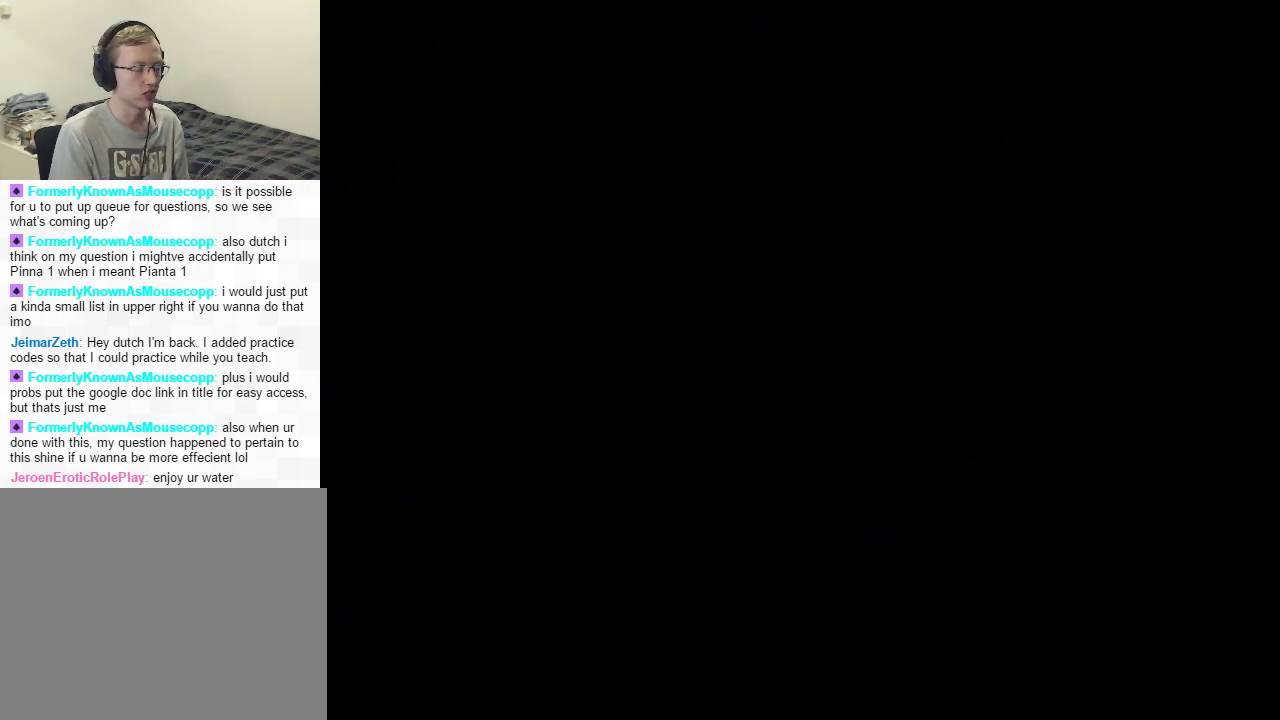
{"buttons": [], "left_stick": "up", "right_stick": "center", "events": [[201, "left_stick", "up"]]}
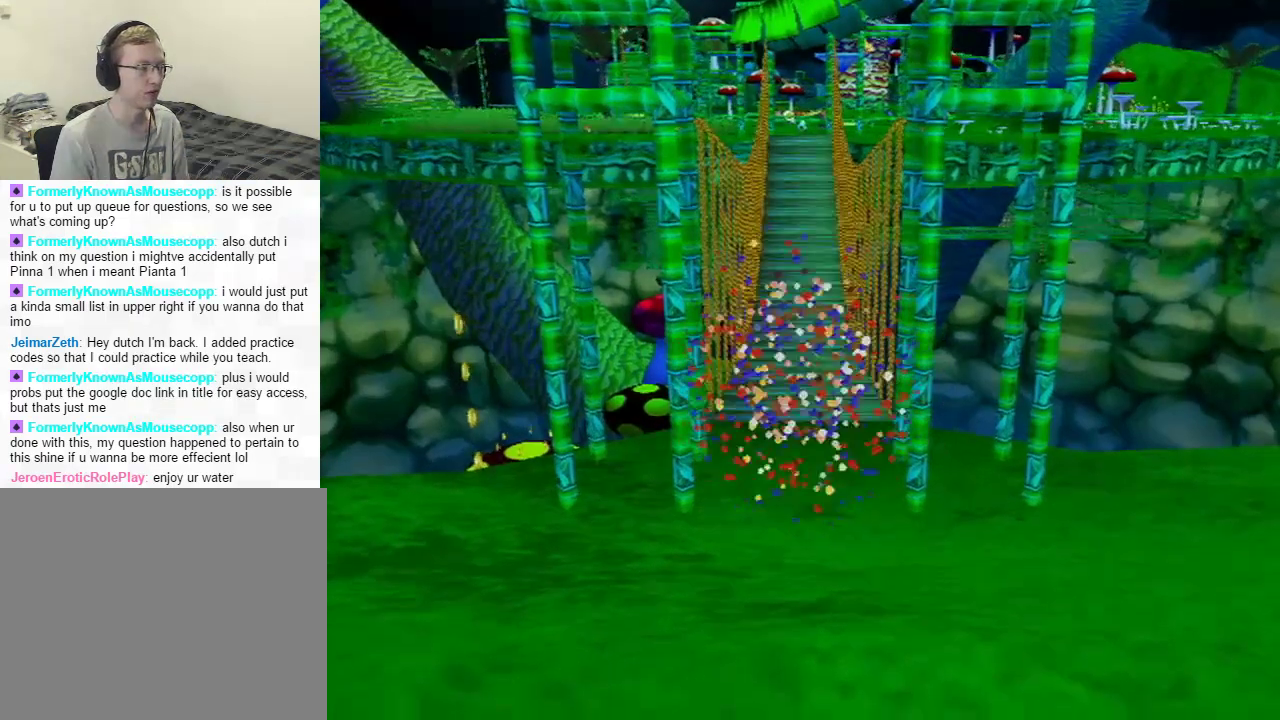
{"buttons": [], "left_stick": "up", "right_stick": "center", "events": []}
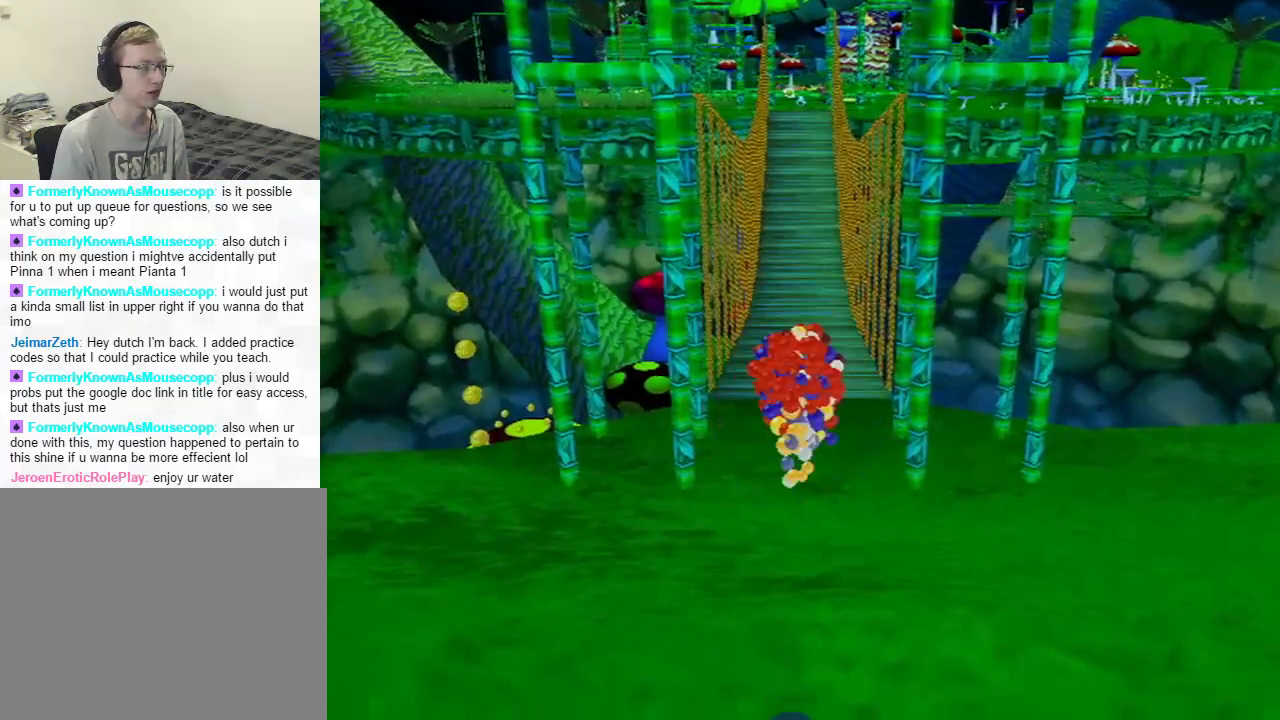
{"buttons": [], "left_stick": "up", "right_stick": "center", "events": []}
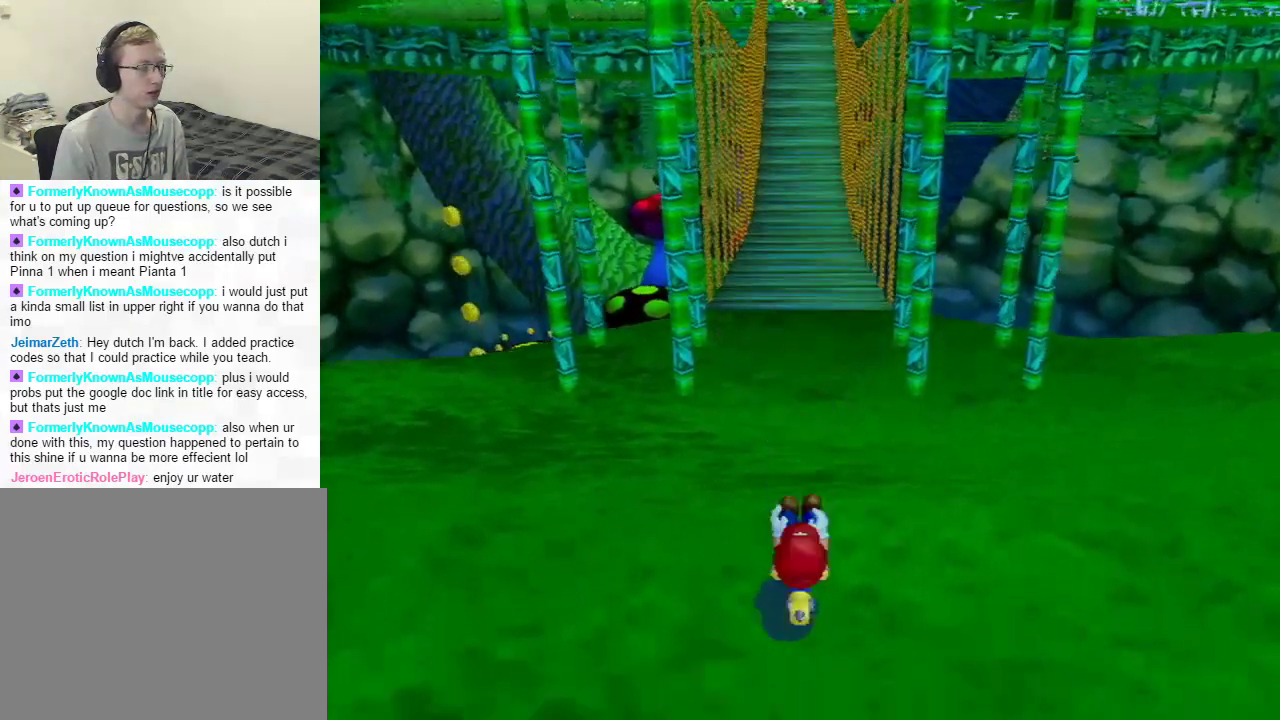
{"buttons": [], "left_stick": "up", "right_stick": "center", "events": []}
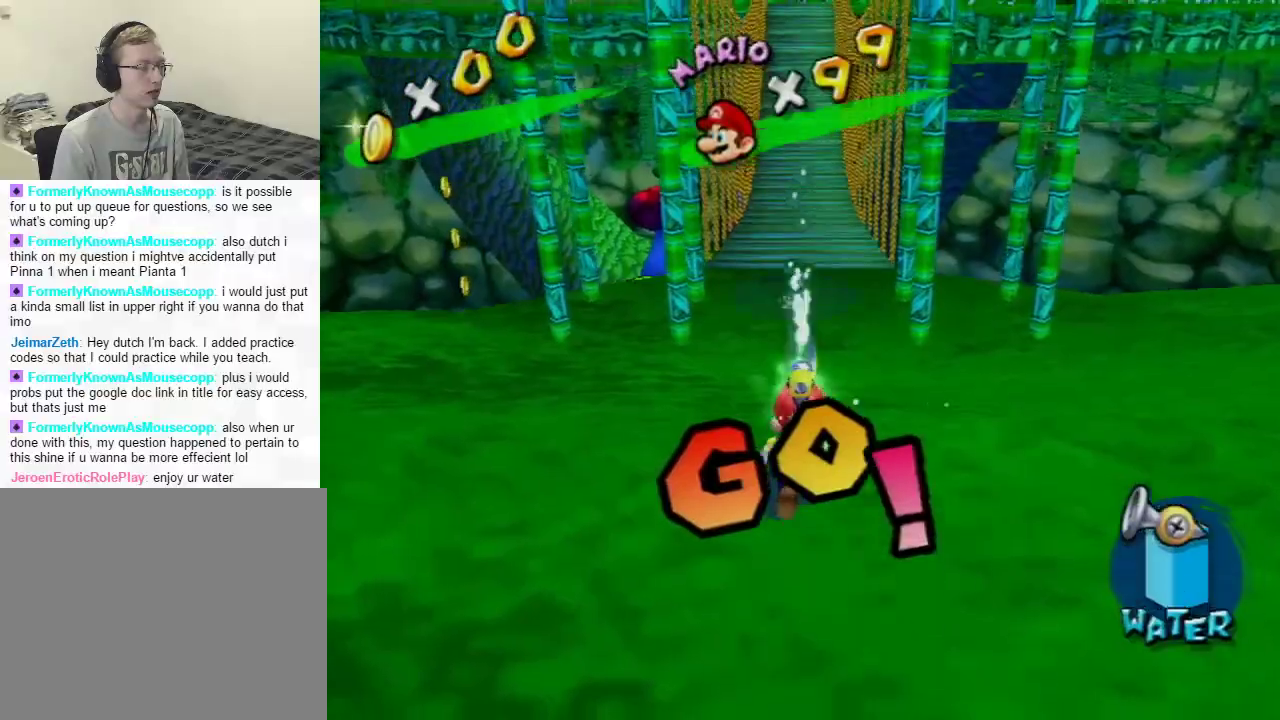
{"buttons": ["A"], "left_stick": "up", "right_stick": "center", "events": [[501, "A", "down"]]}
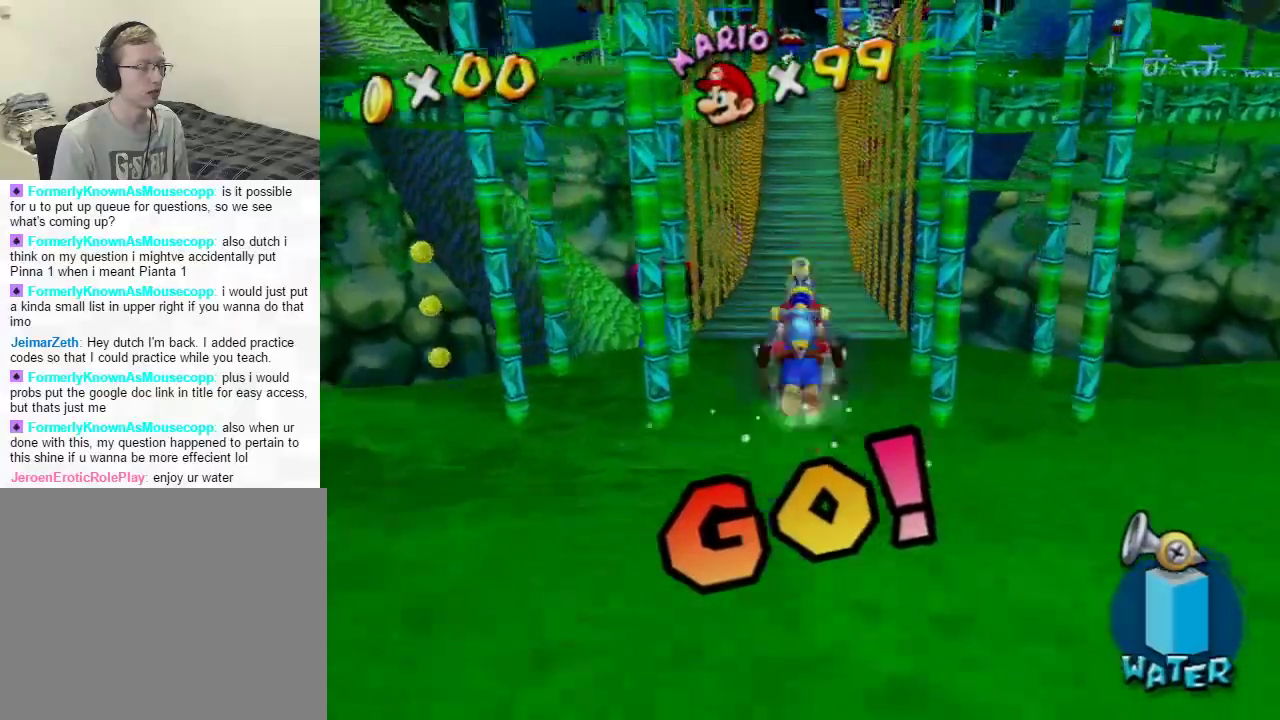
{"buttons": ["X"], "left_stick": "up", "right_stick": "center", "events": [[17, "B", "down"], [367, "B", "up"], [384, "A", "up"], [484, "X", "down"]]}
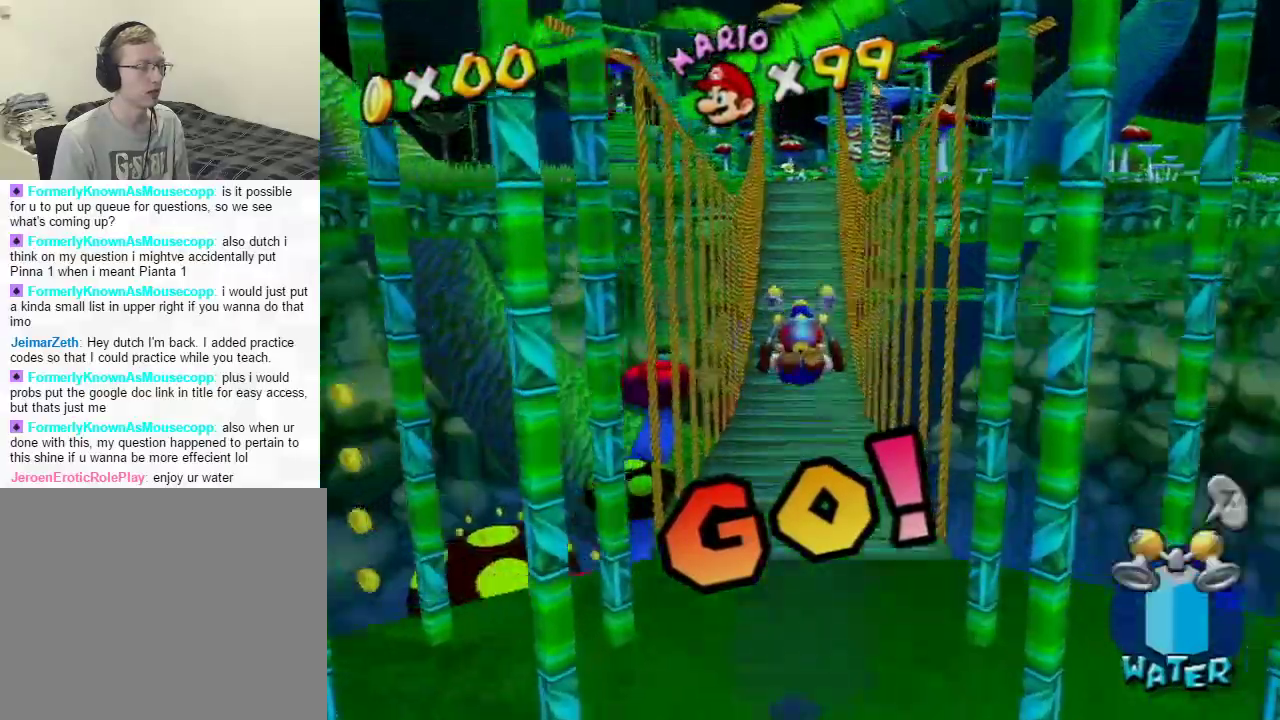
{"buttons": [], "left_stick": "up", "right_stick": "center", "events": [[117, "X", "up"]]}
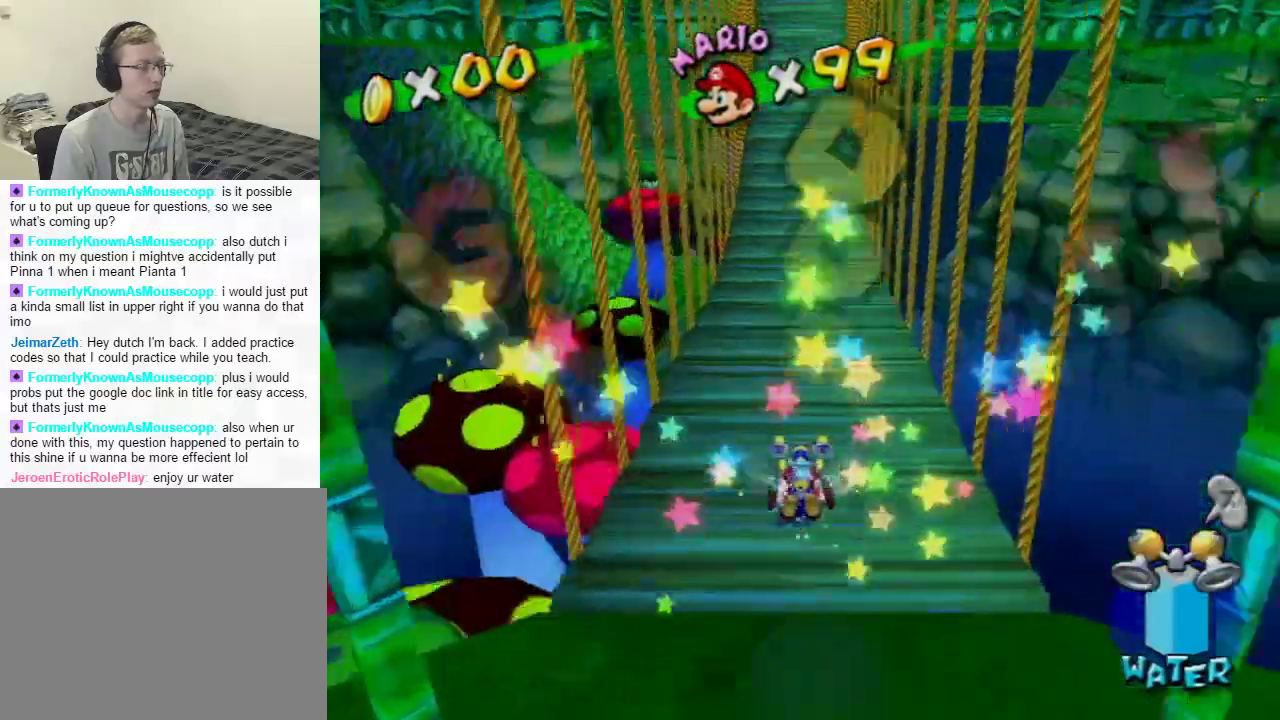
{"buttons": [], "left_stick": "up", "right_stick": "center", "events": []}
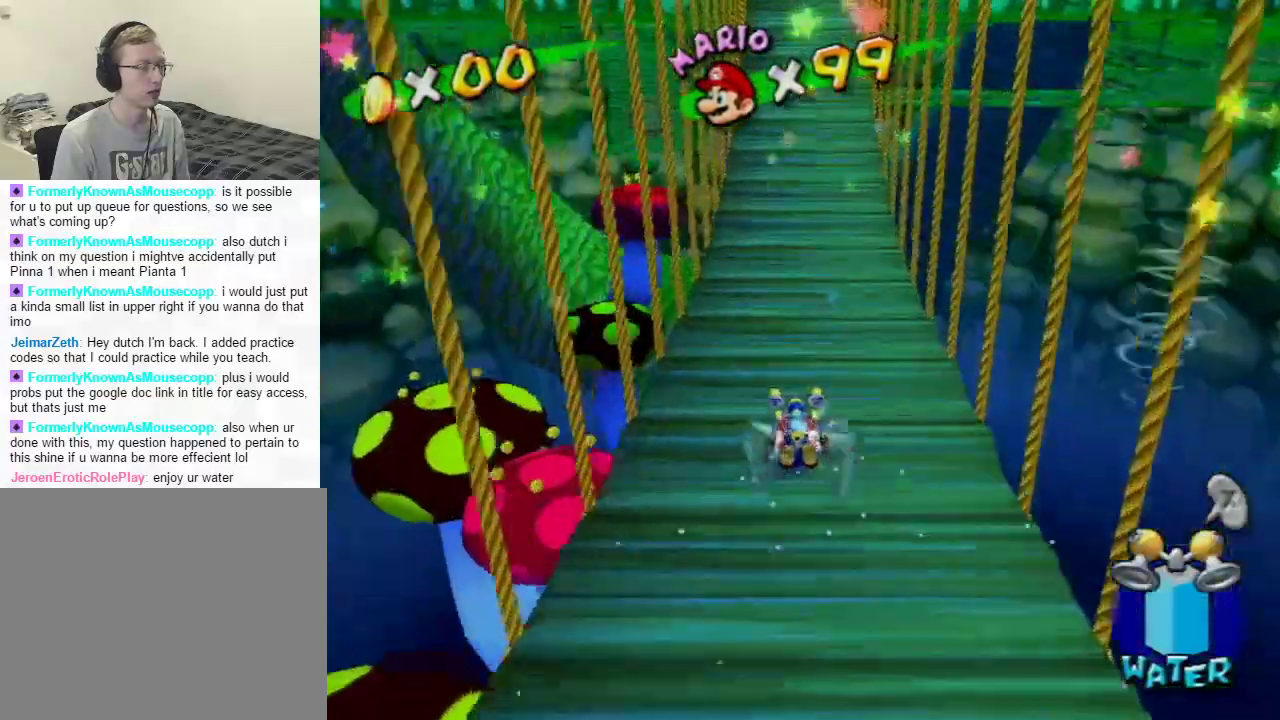
{"buttons": [], "left_stick": "up", "right_stick": "center", "events": []}
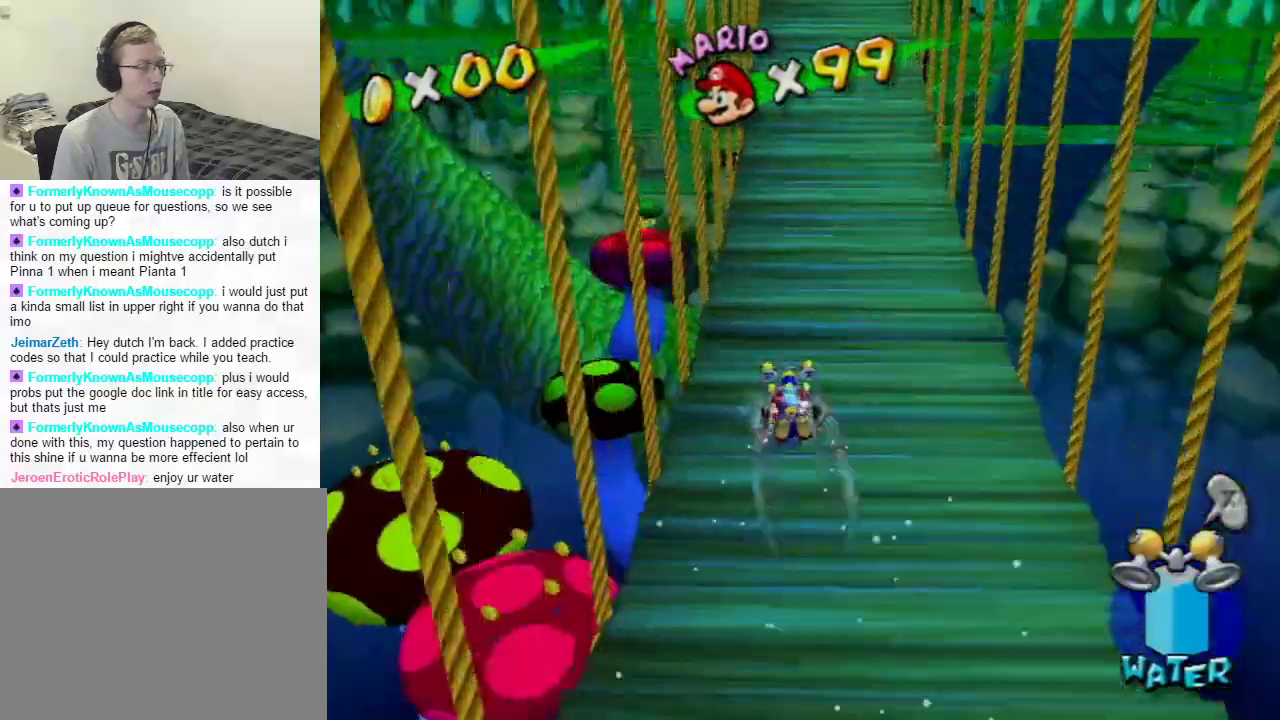
{"buttons": ["A"], "left_stick": "up", "right_stick": "center", "events": [[384, "A", "down"]]}
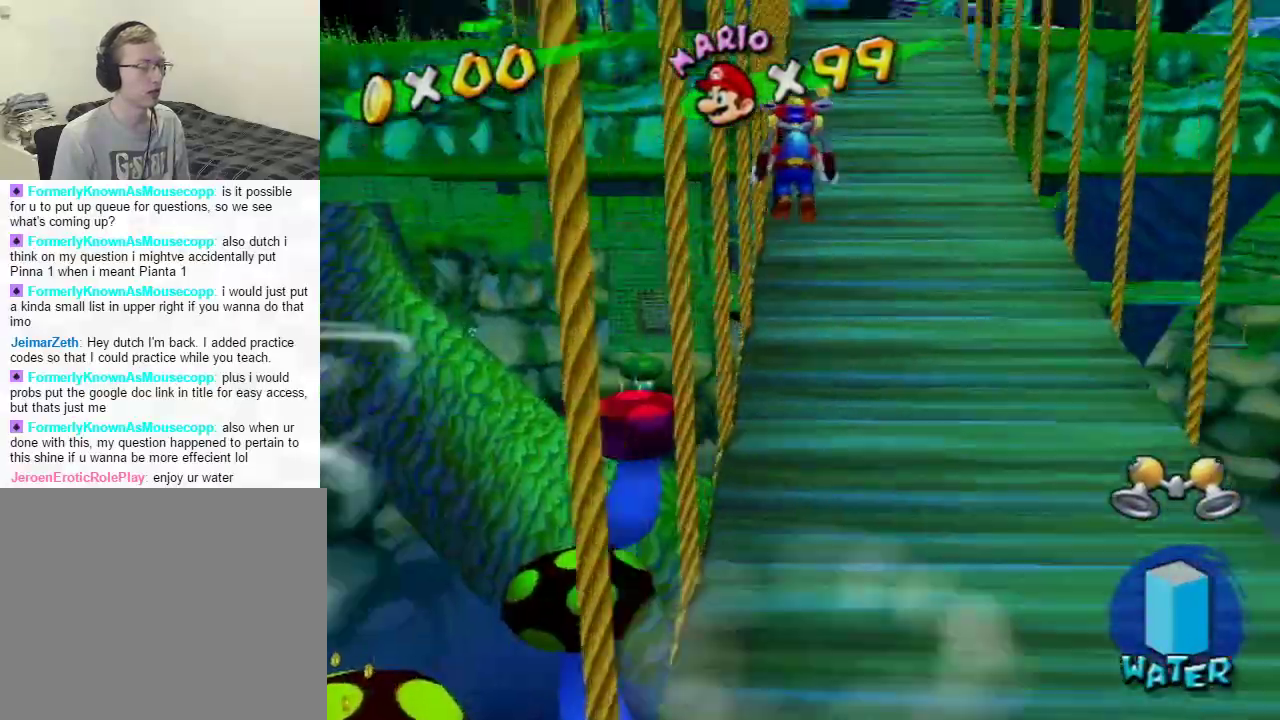
{"buttons": ["A"], "left_stick": "up", "right_stick": "center", "events": []}
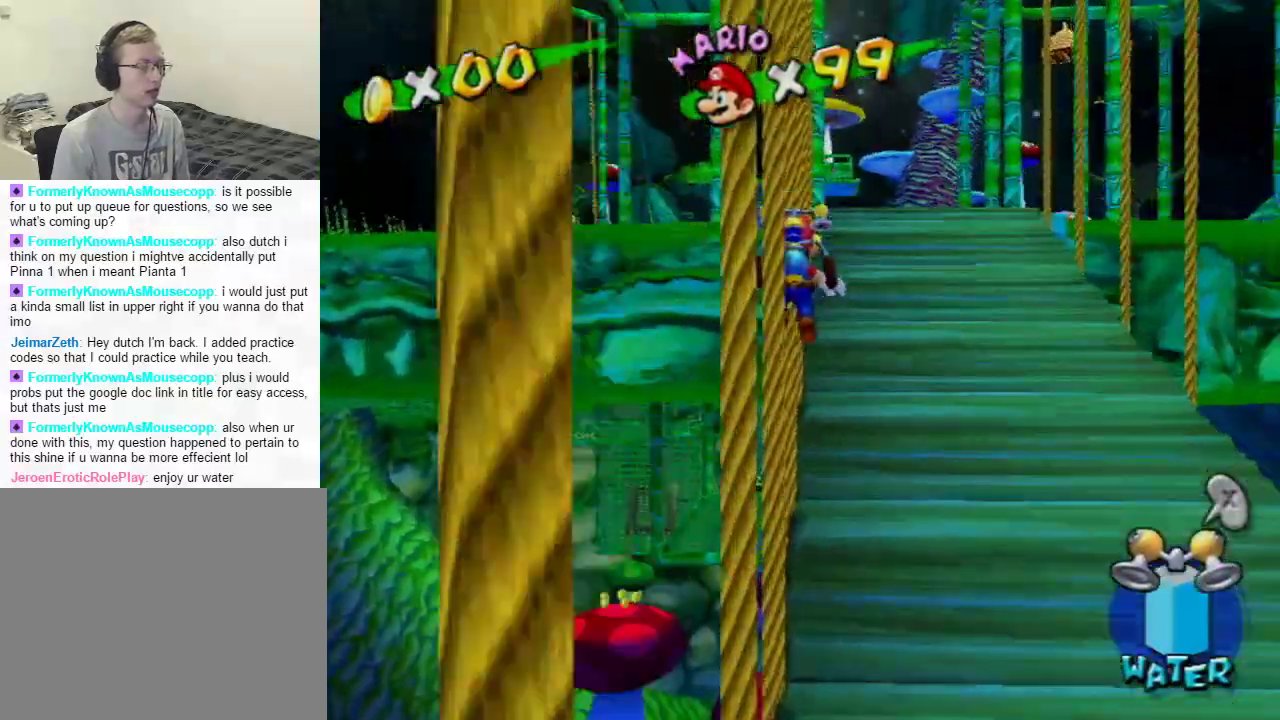
{"buttons": [], "left_stick": "up", "right_stick": "center", "events": [[150, "A", "up"]]}
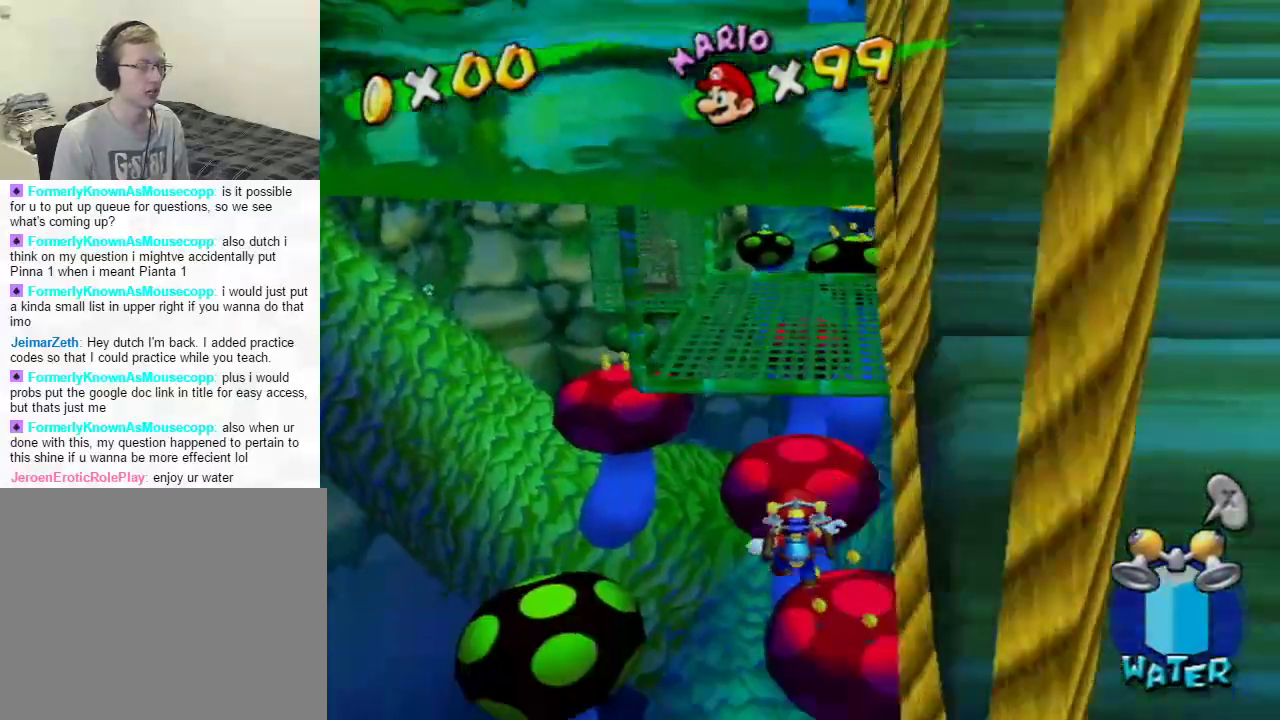
{"buttons": [], "left_stick": "up", "right_stick": "center", "events": []}
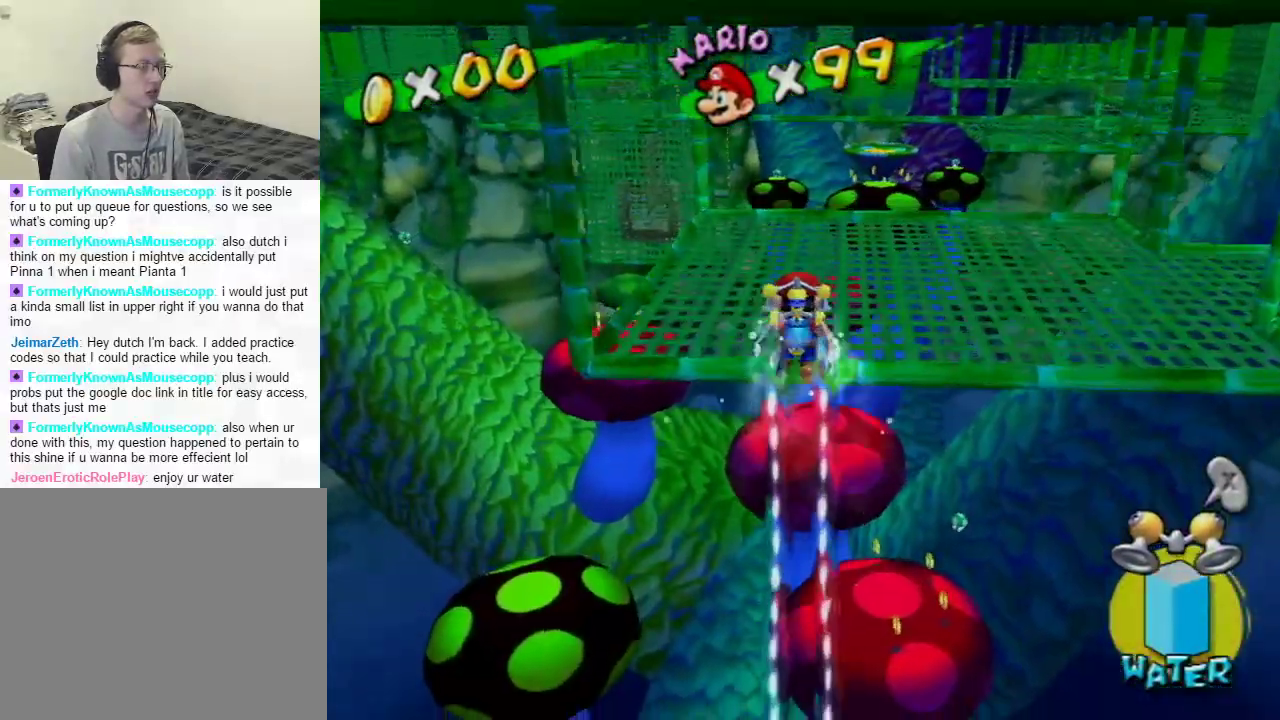
{"buttons": [], "left_stick": "up", "right_stick": "center", "events": [[33, "left_stick", "up-right"], [133, "left_stick", "up"], [317, "B", "down"], [484, "B", "up"]]}